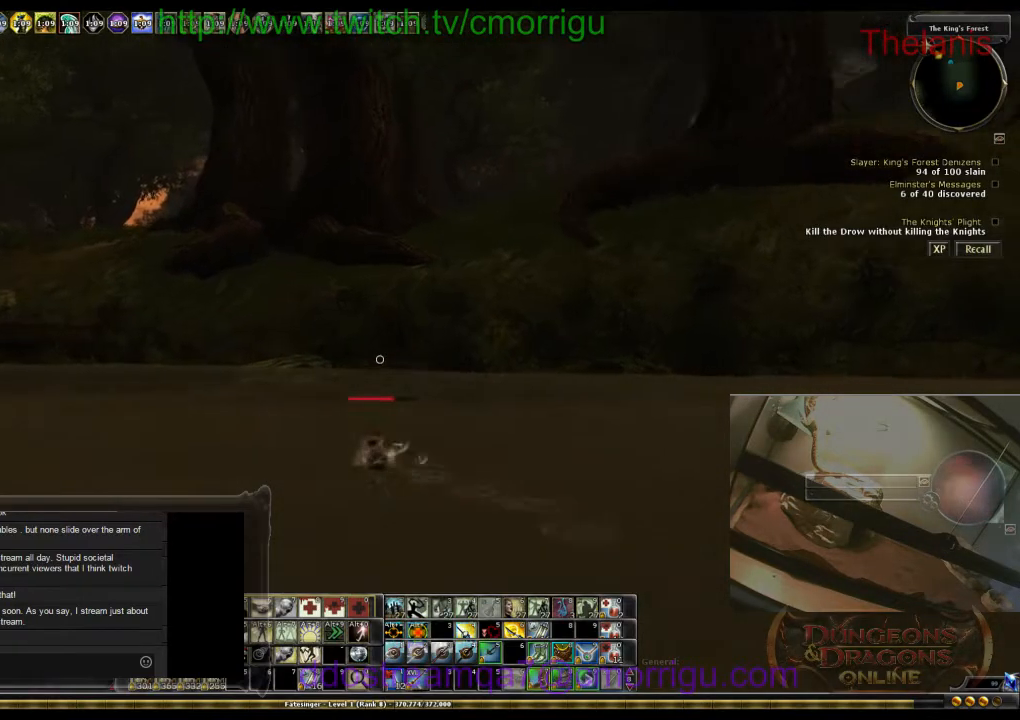
Gameplay with keyboard; each line is a JSON object with the keys held at the frame after it. "events" lists presses ("down") and releases ("up") of ".", "/", "0", "1", "2", "3", "4", "5", "6", "7", "8", "9", "a", "b", "backslash", "backspace", "c", "caps_lock", "comma", "ctrl_l", "ctrl_r", "d", "e", "equals", "escape", "f", "f1", "f10", "f11", "f12", "f2", "f3", "f4", "f5", "f6", "f7", "f8", "f9", "g", "h", "i", "j", "k", "l", "lbracket", "m", "minus", "n", "o", "p", "q", "quote", "r", "rbracket", "return", "s", "semicolon", "shift_l", "shift_r", "space", "t", "tab", "tilde", "u", "v", "w", "x", "y" and "z" between this image and that frame as [ms after this image, input, new state], when the widget could be followed in between. No other keys are recorded. Mouse input is not recorded.
{"keys": ["w"], "events": []}
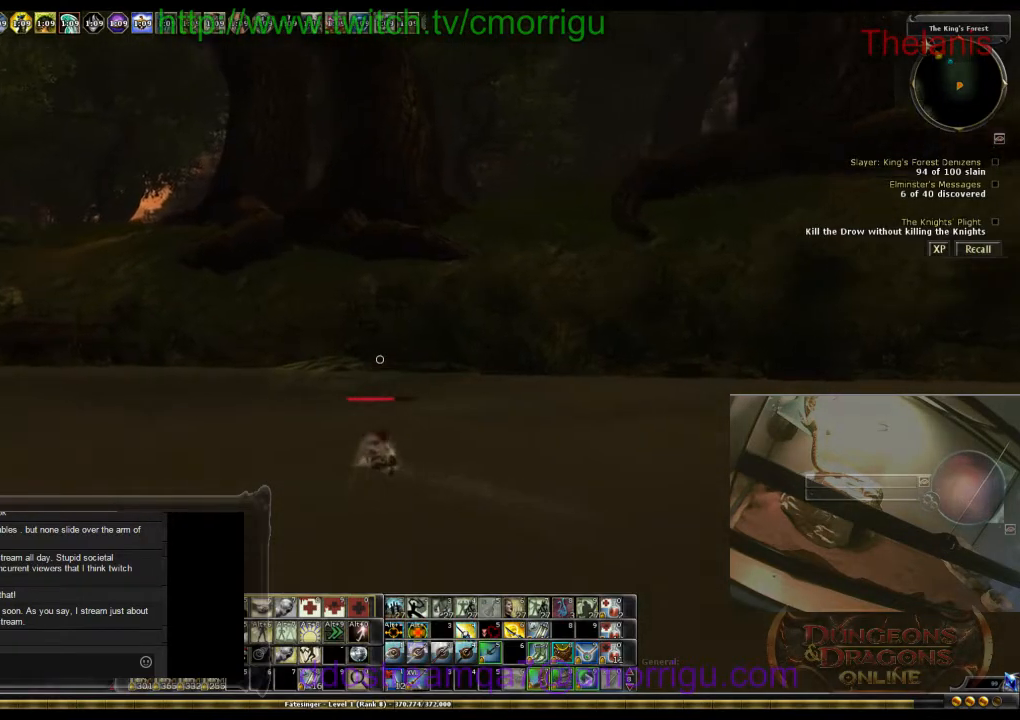
{"keys": ["w"], "events": []}
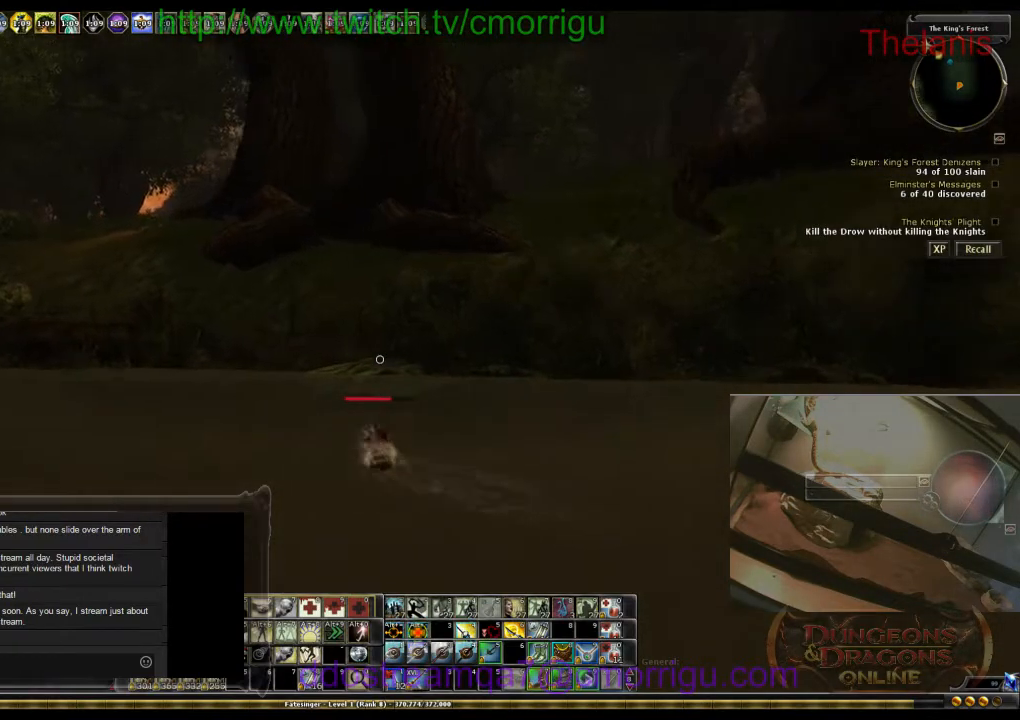
{"keys": ["w"], "events": []}
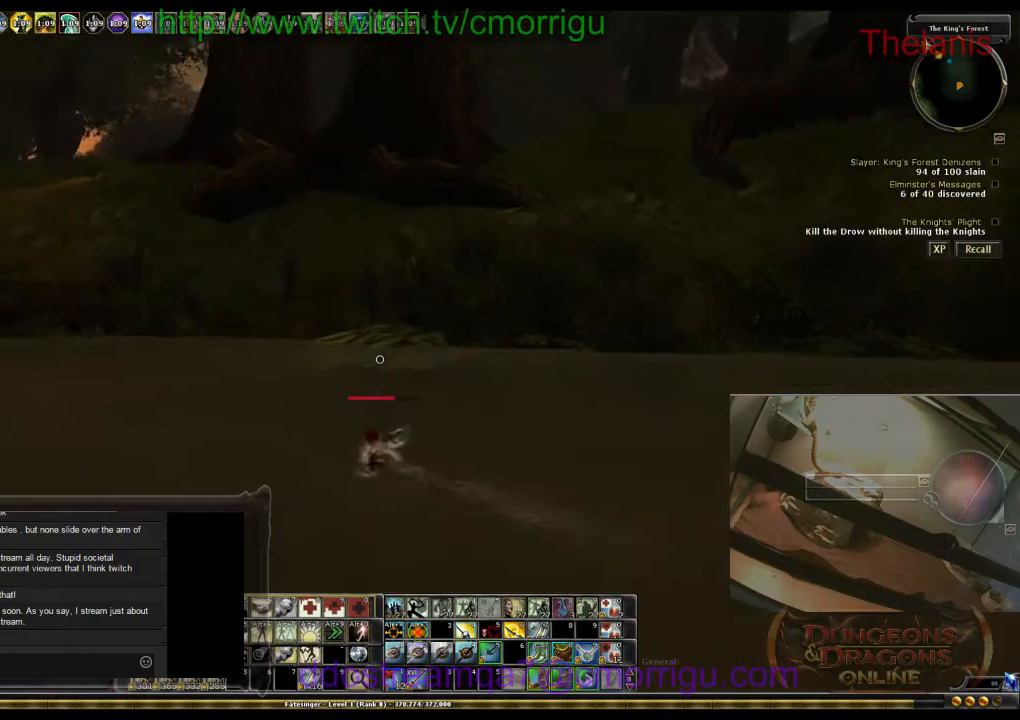
{"keys": ["w"], "events": []}
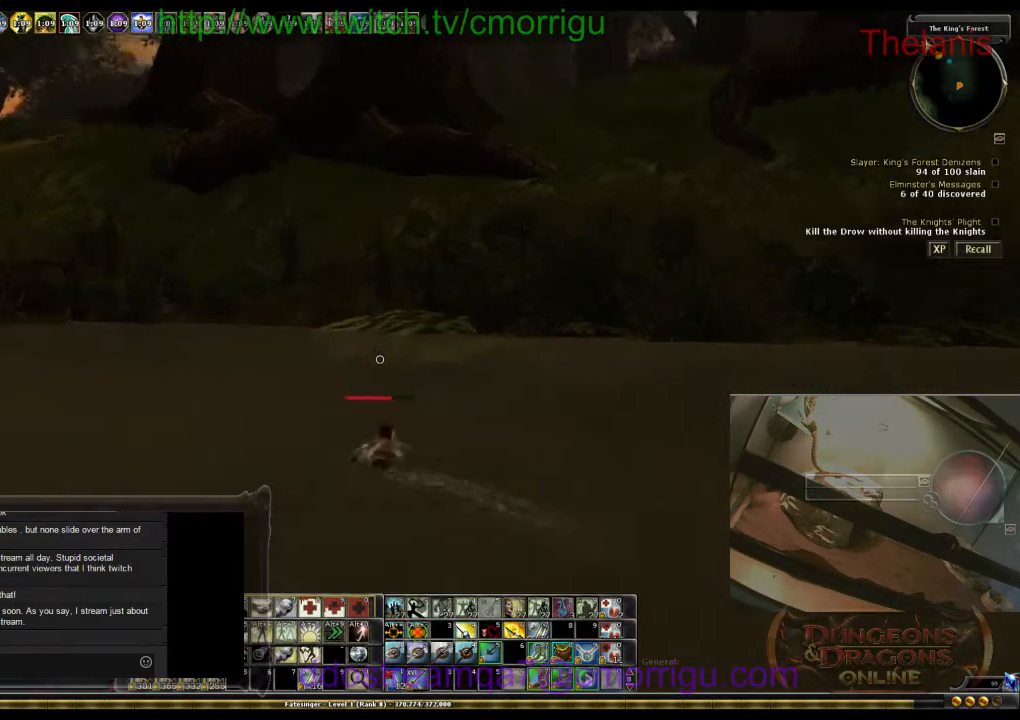
{"keys": ["w"], "events": []}
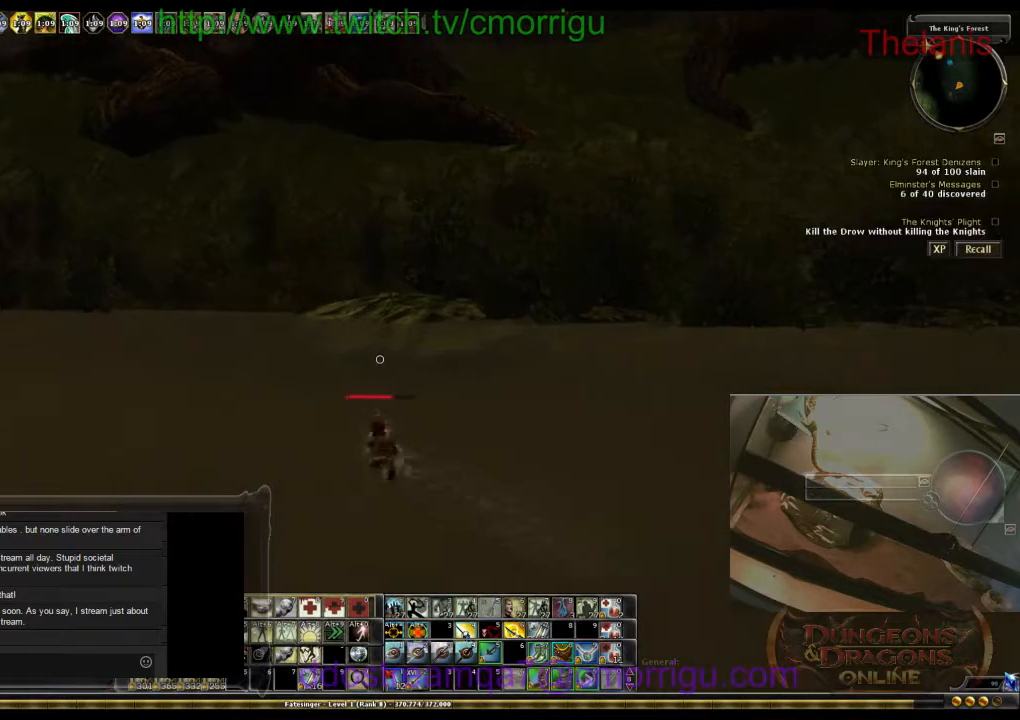
{"keys": ["w"], "events": []}
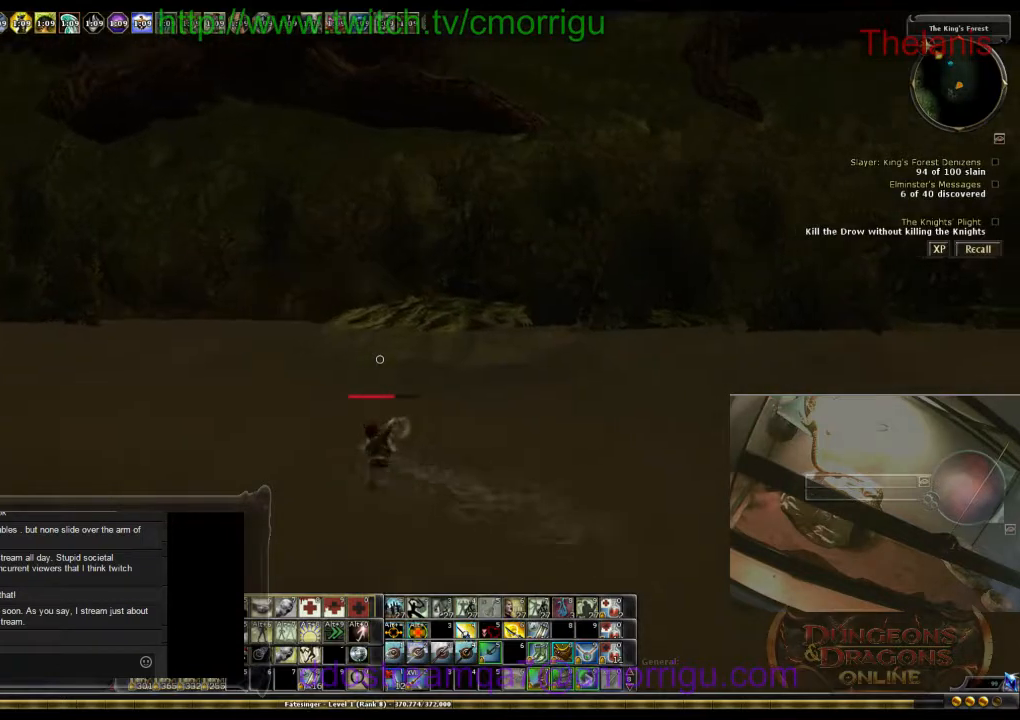
{"keys": ["w"], "events": []}
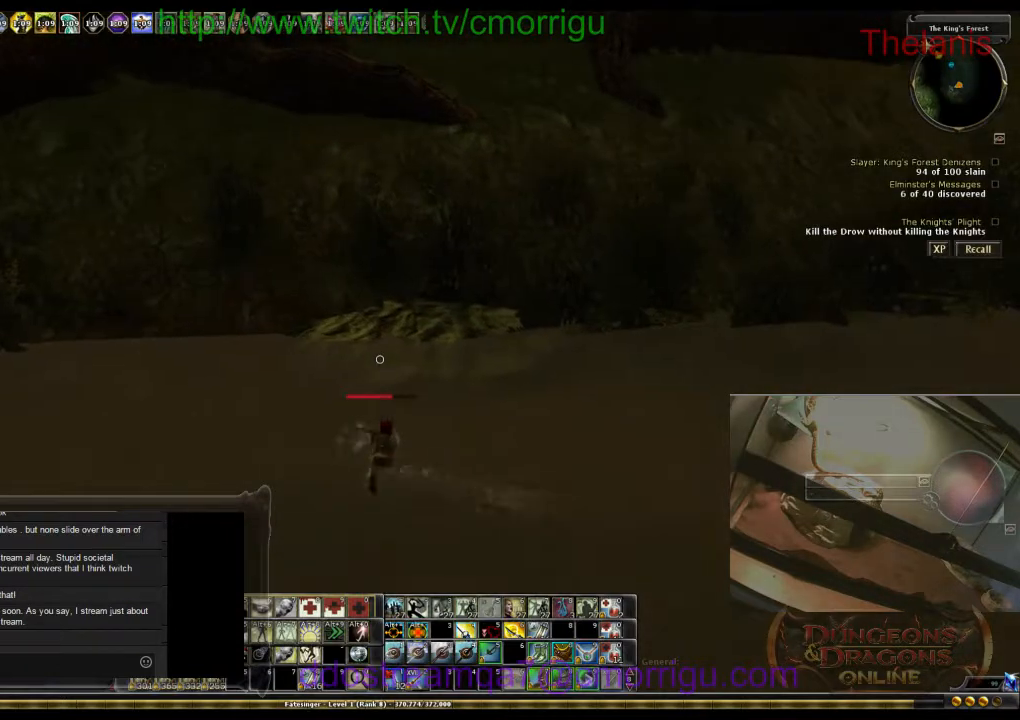
{"keys": ["space", "w"], "events": [[33, "space", "down"]]}
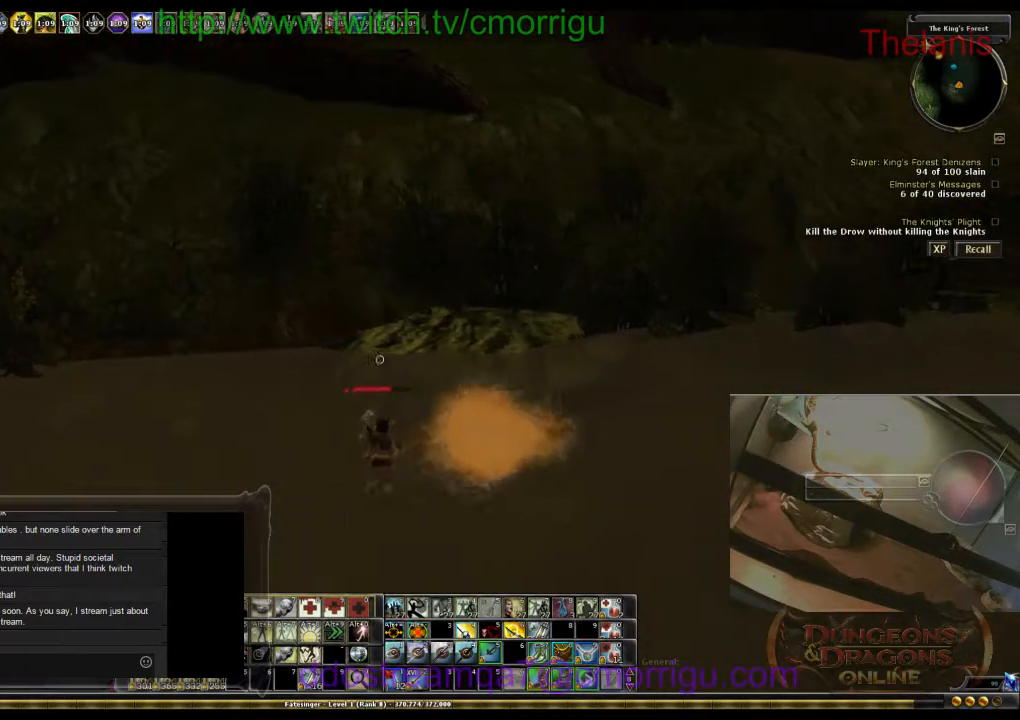
{"keys": ["space", "w"], "events": [[33, "space", "up"], [367, "space", "down"]]}
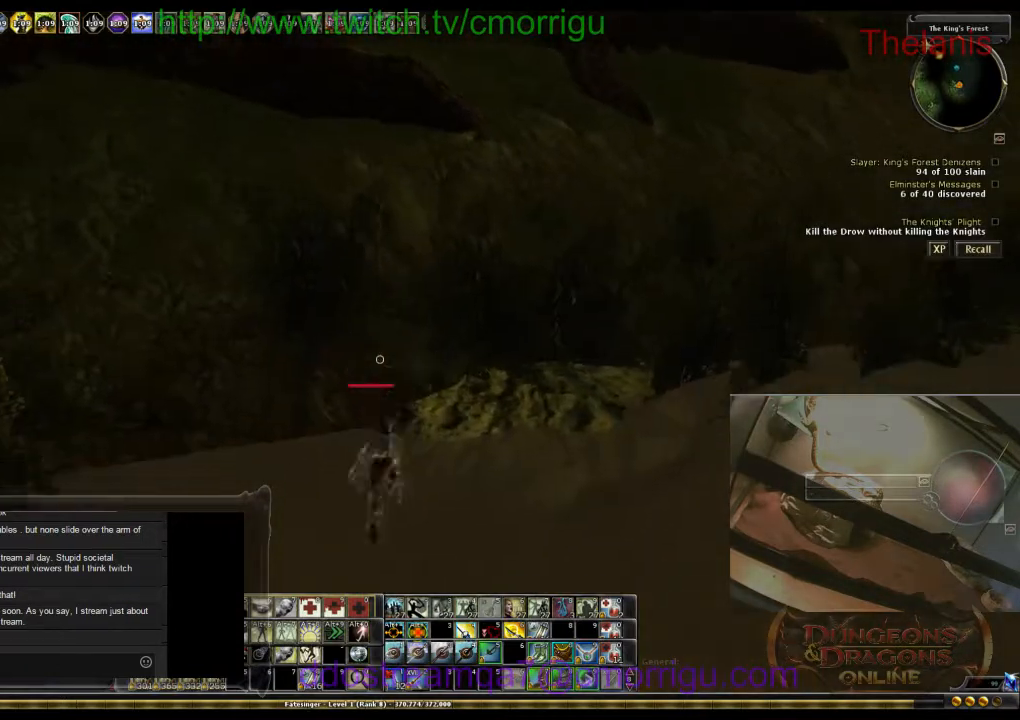
{"keys": ["space", "w"], "events": [[200, "space", "up"], [400, "space", "down"]]}
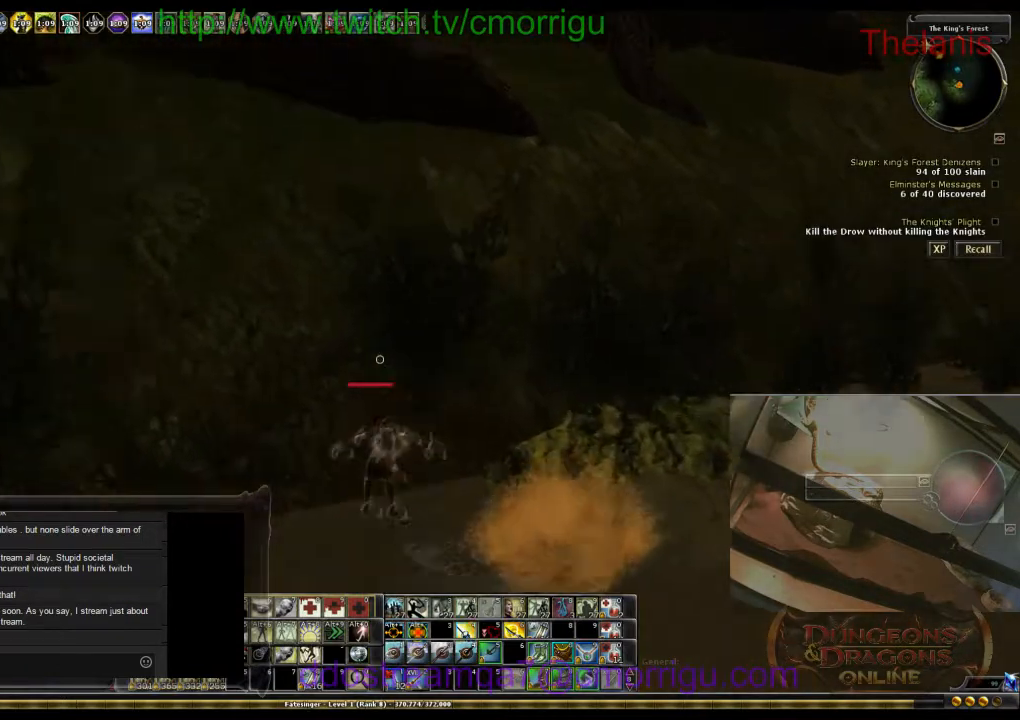
{"keys": ["w"], "events": [[400, "space", "up"]]}
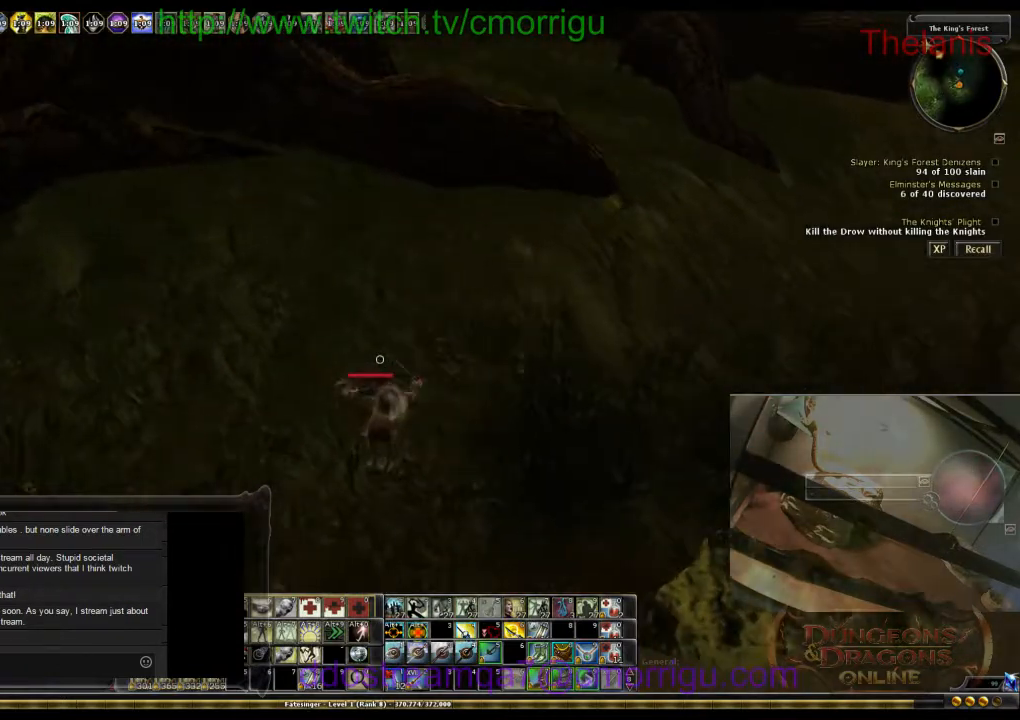
{"keys": ["w"], "events": []}
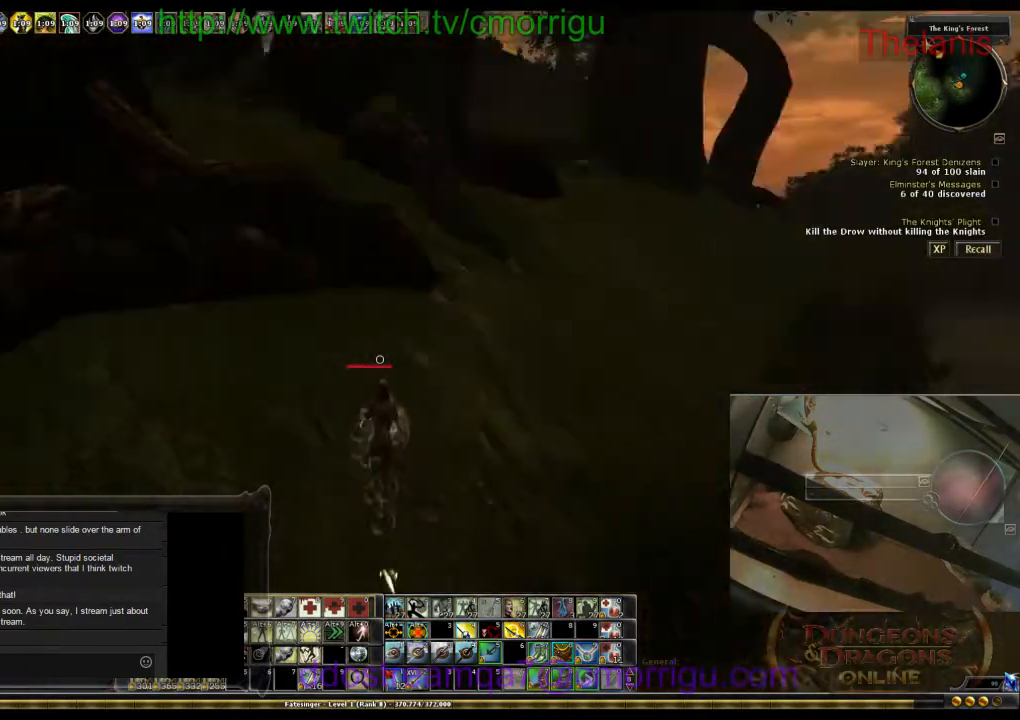
{"keys": ["w"], "events": []}
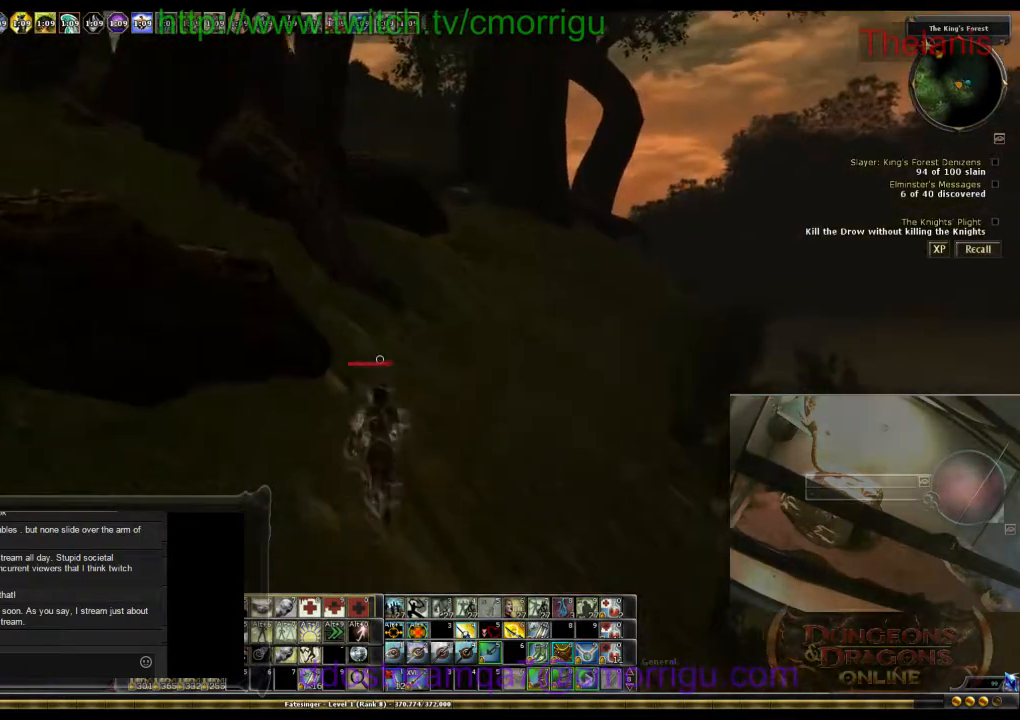
{"keys": ["w"], "events": []}
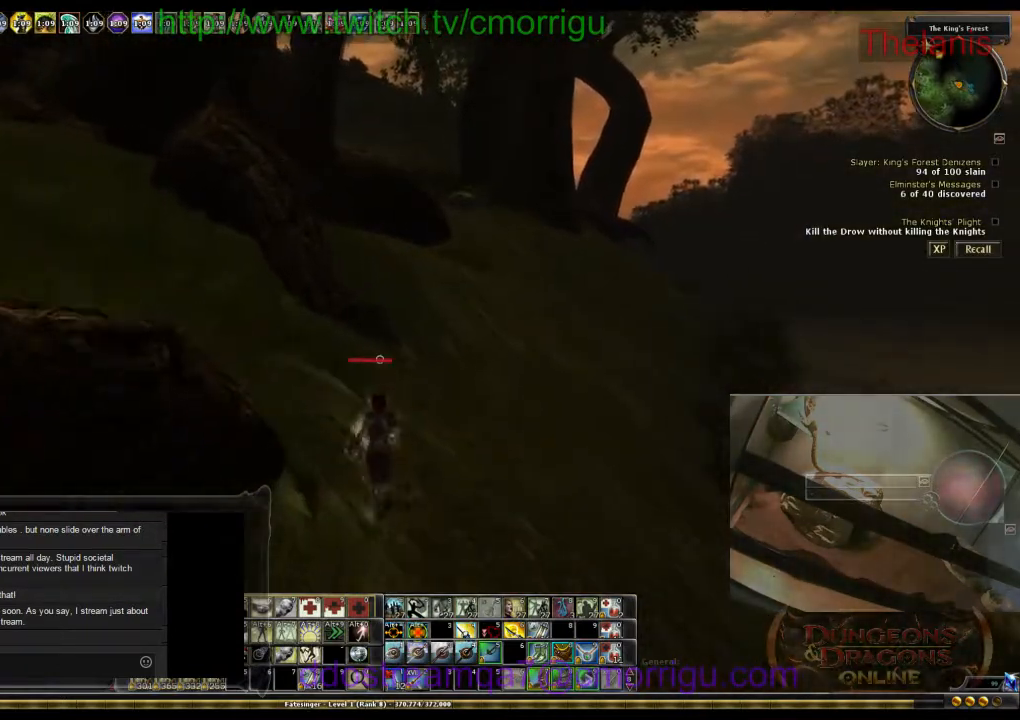
{"keys": ["w"], "events": []}
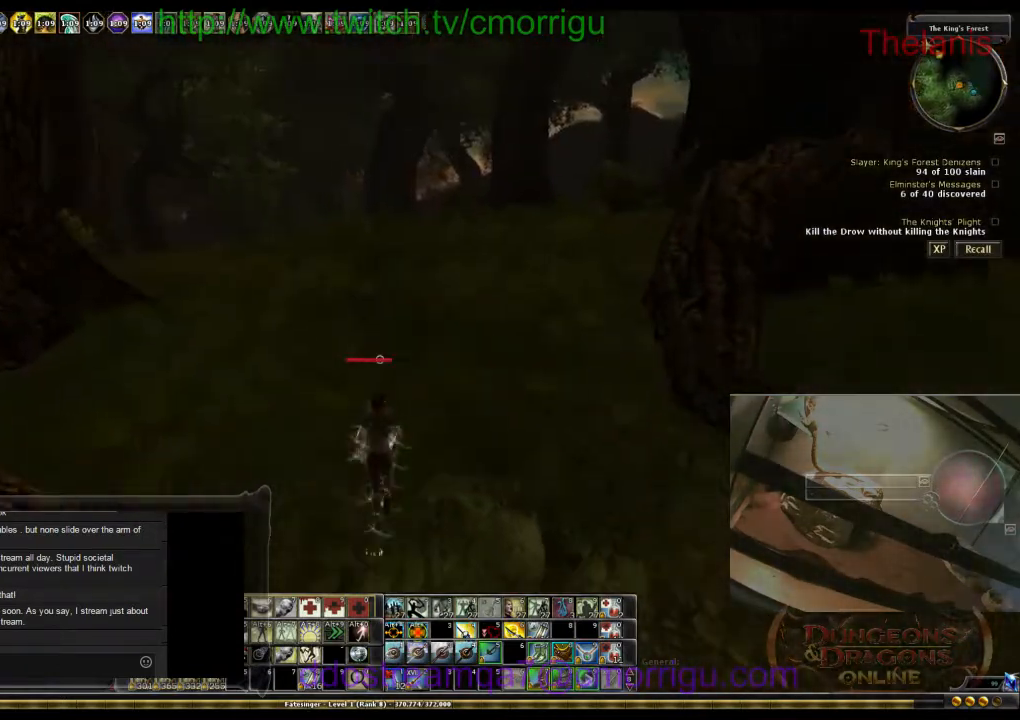
{"keys": ["w"], "events": []}
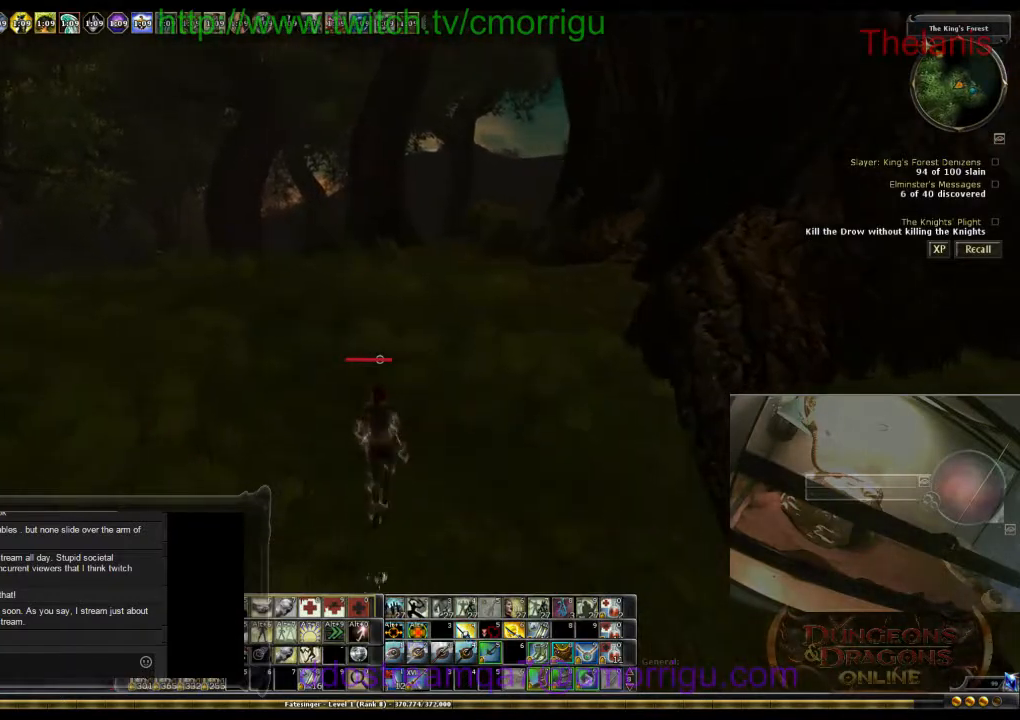
{"keys": ["w"], "events": []}
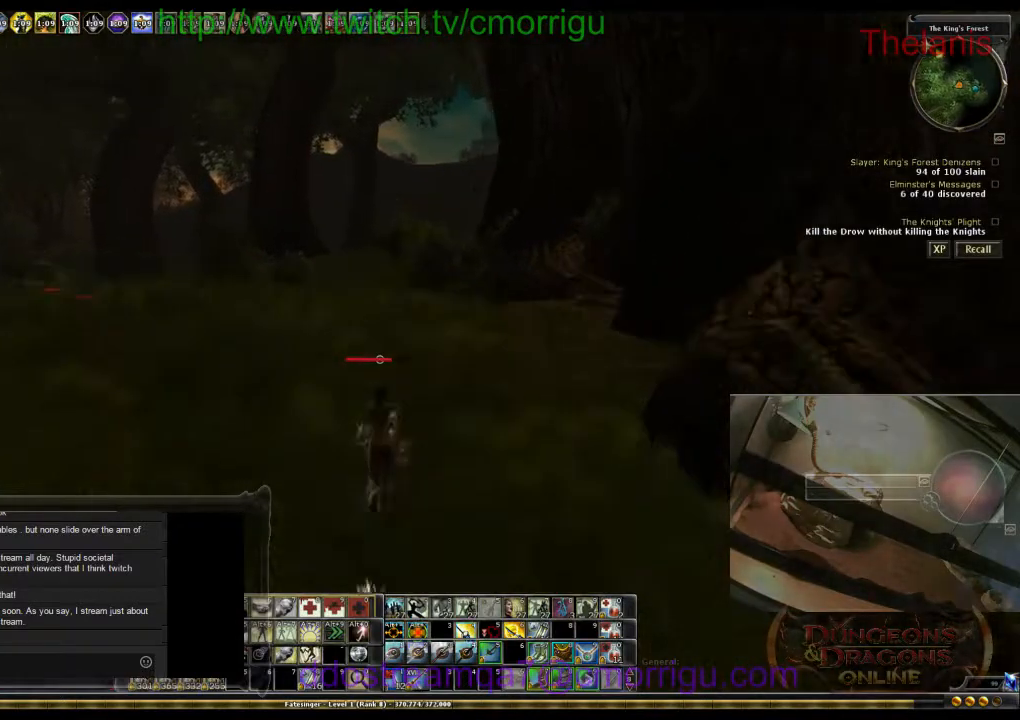
{"keys": ["w"], "events": []}
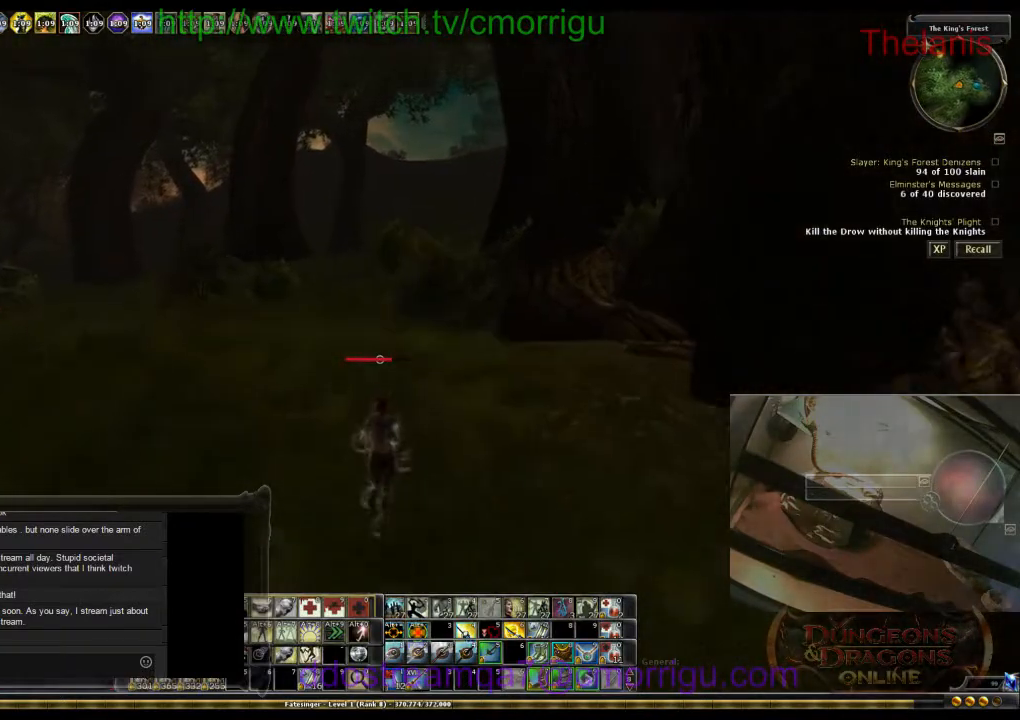
{"keys": ["w"], "events": []}
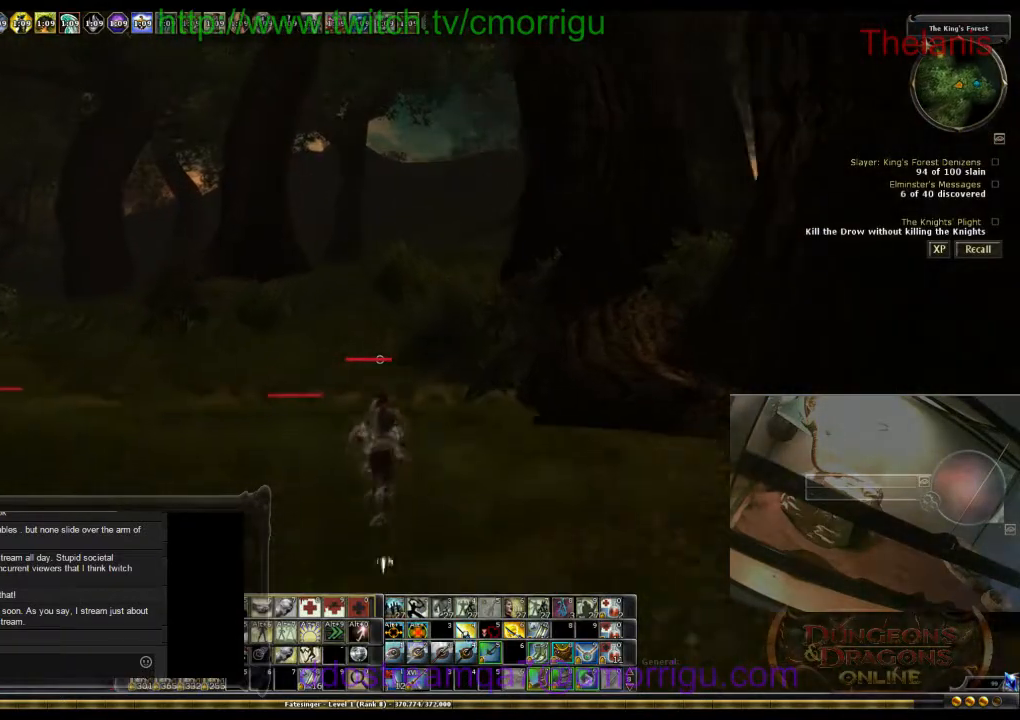
{"keys": ["w"], "events": []}
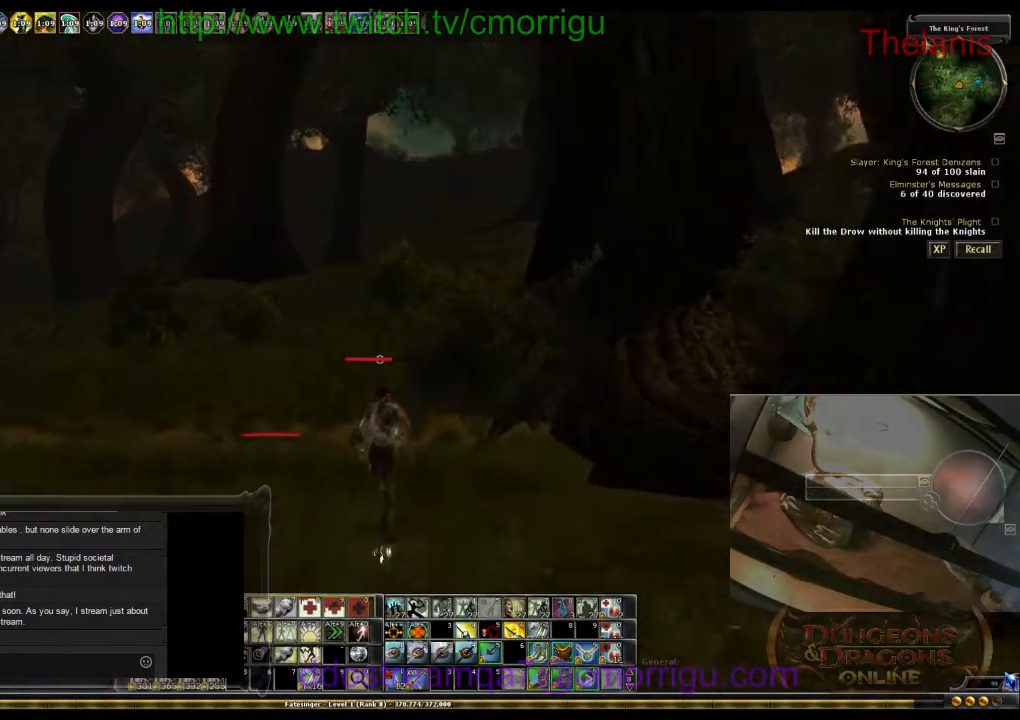
{"keys": ["w"], "events": []}
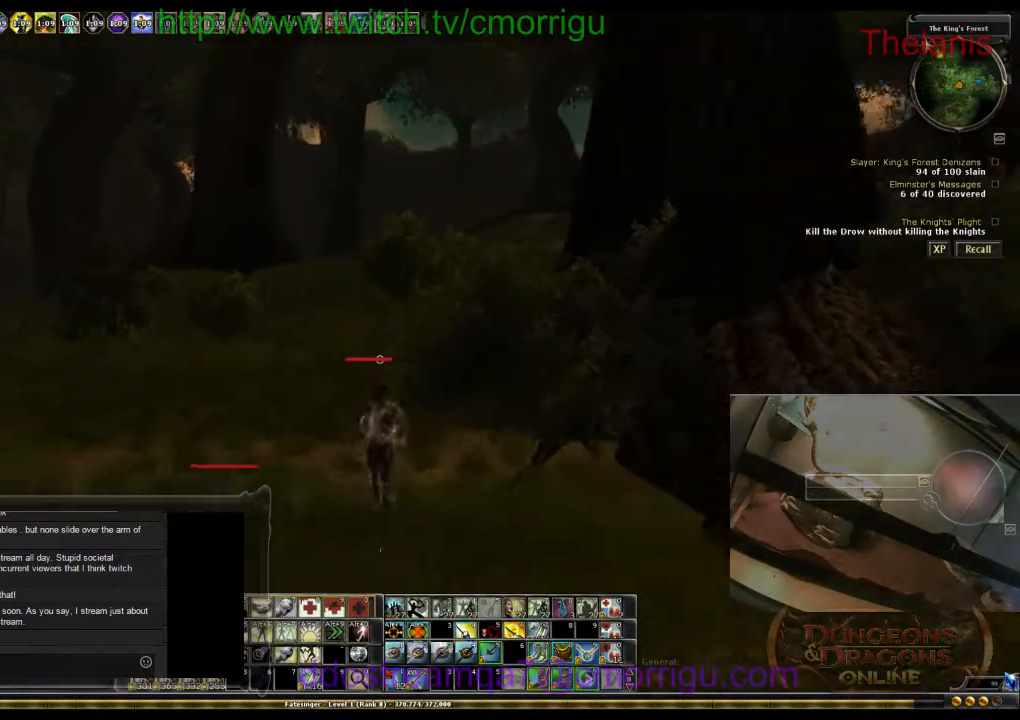
{"keys": ["w"], "events": []}
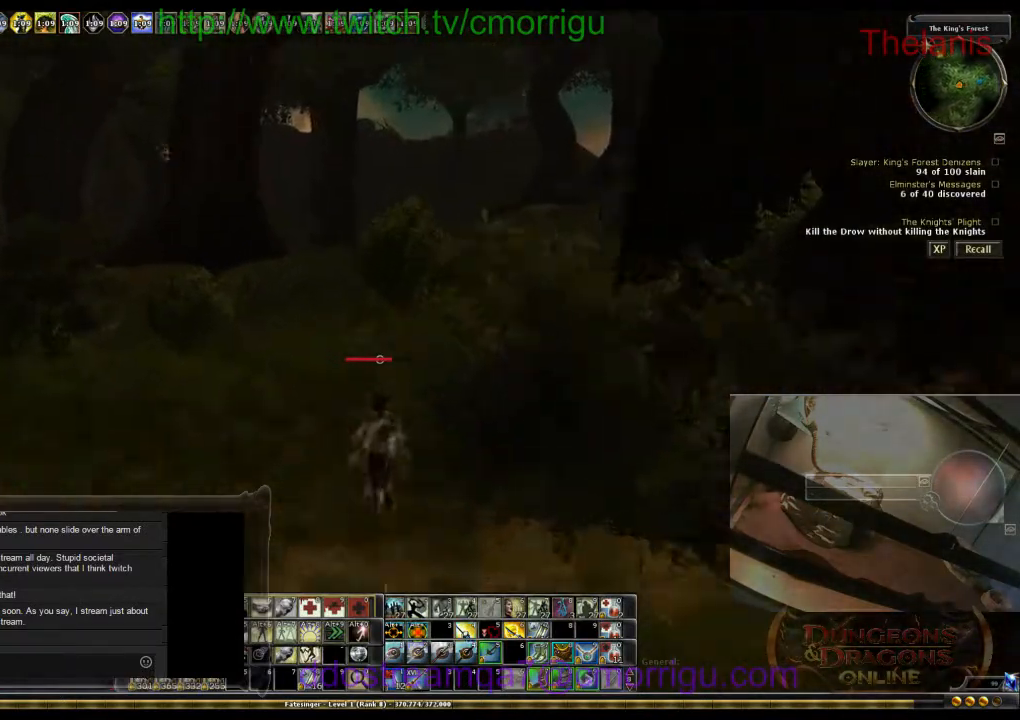
{"keys": ["w"], "events": []}
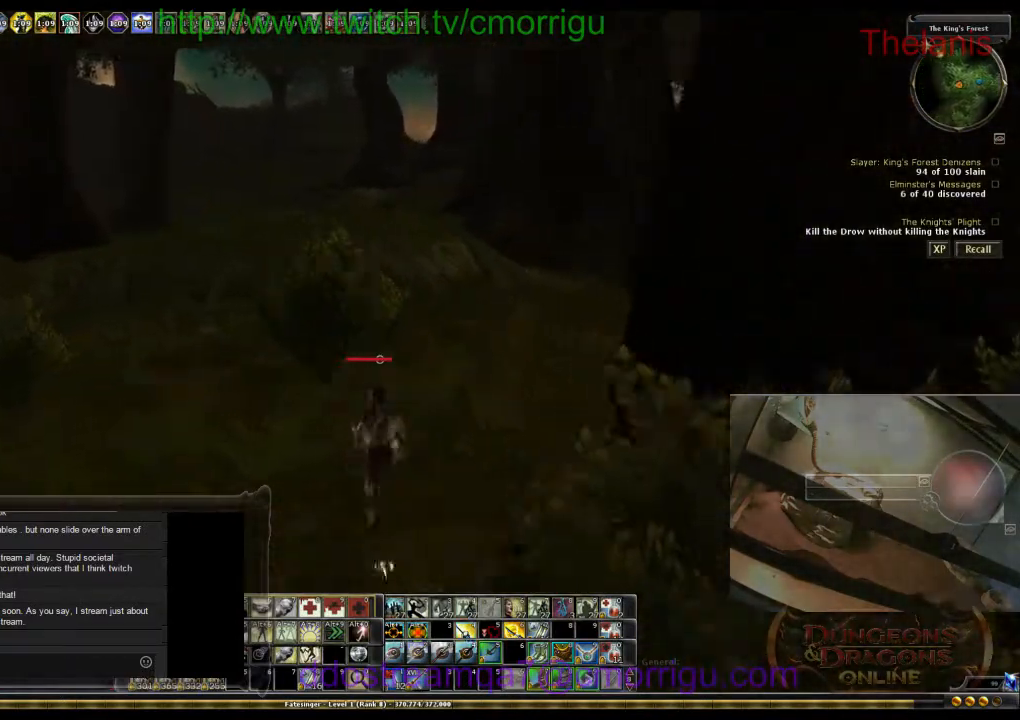
{"keys": ["a", "w"], "events": [[300, "a", "down"]]}
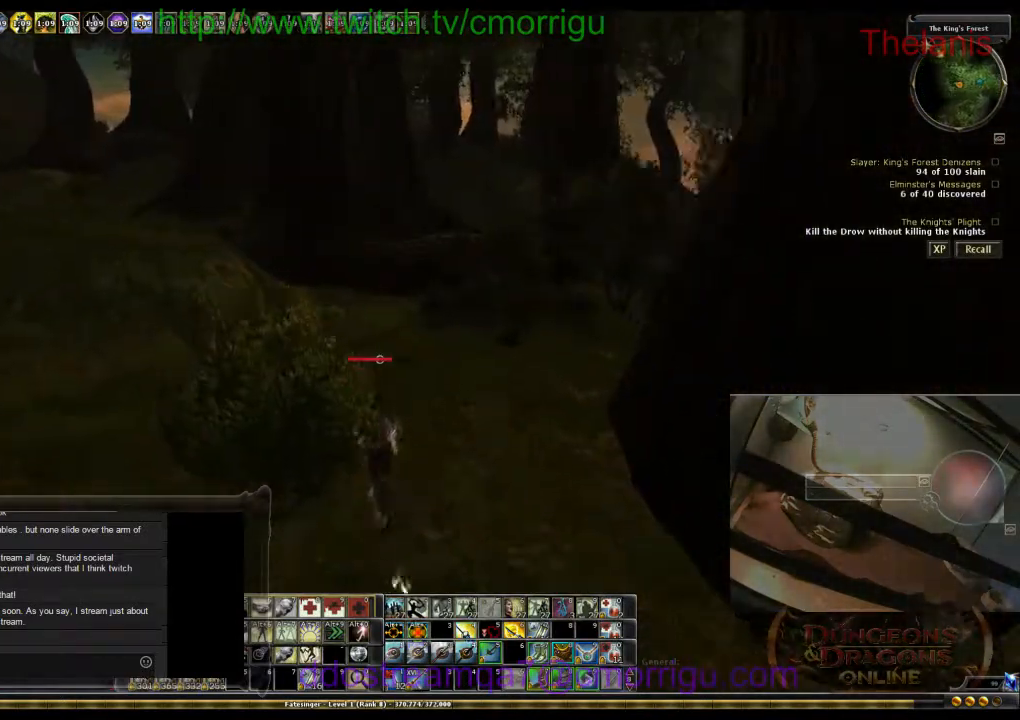
{"keys": ["a", "w"], "events": []}
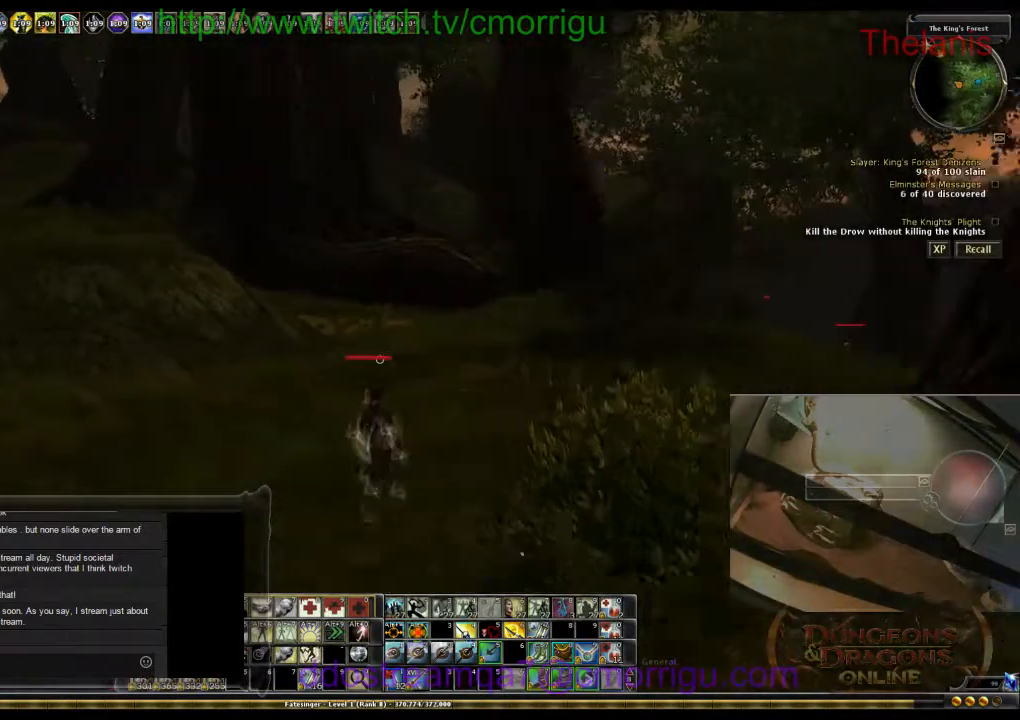
{"keys": ["a", "w"], "events": []}
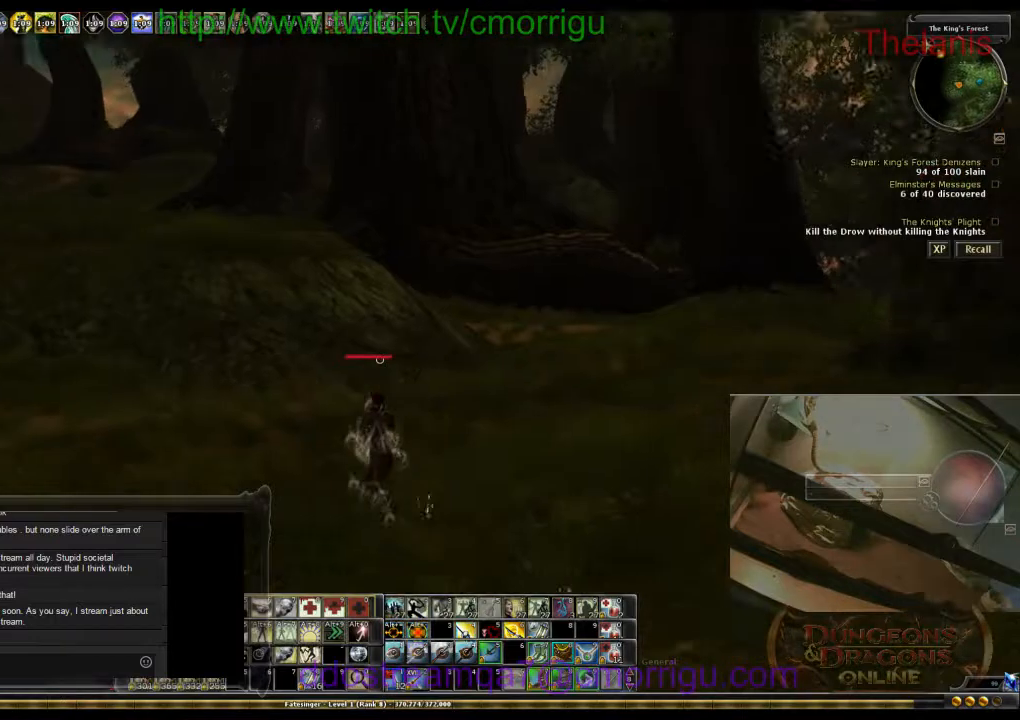
{"keys": ["a", "w"], "events": []}
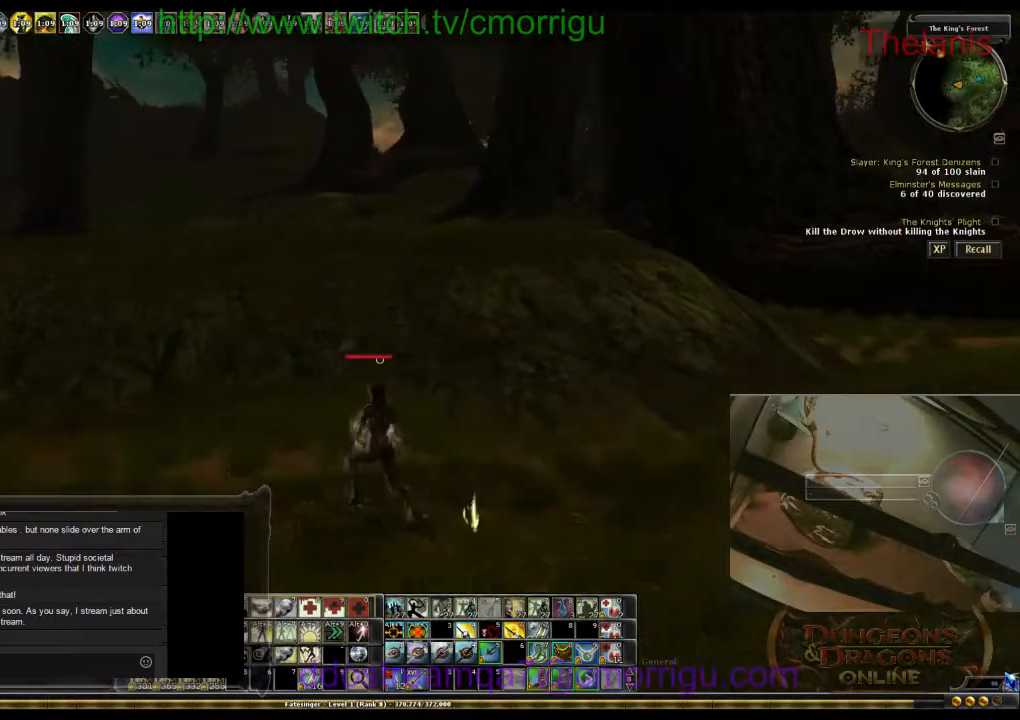
{"keys": ["w"], "events": [[200, "a", "up"]]}